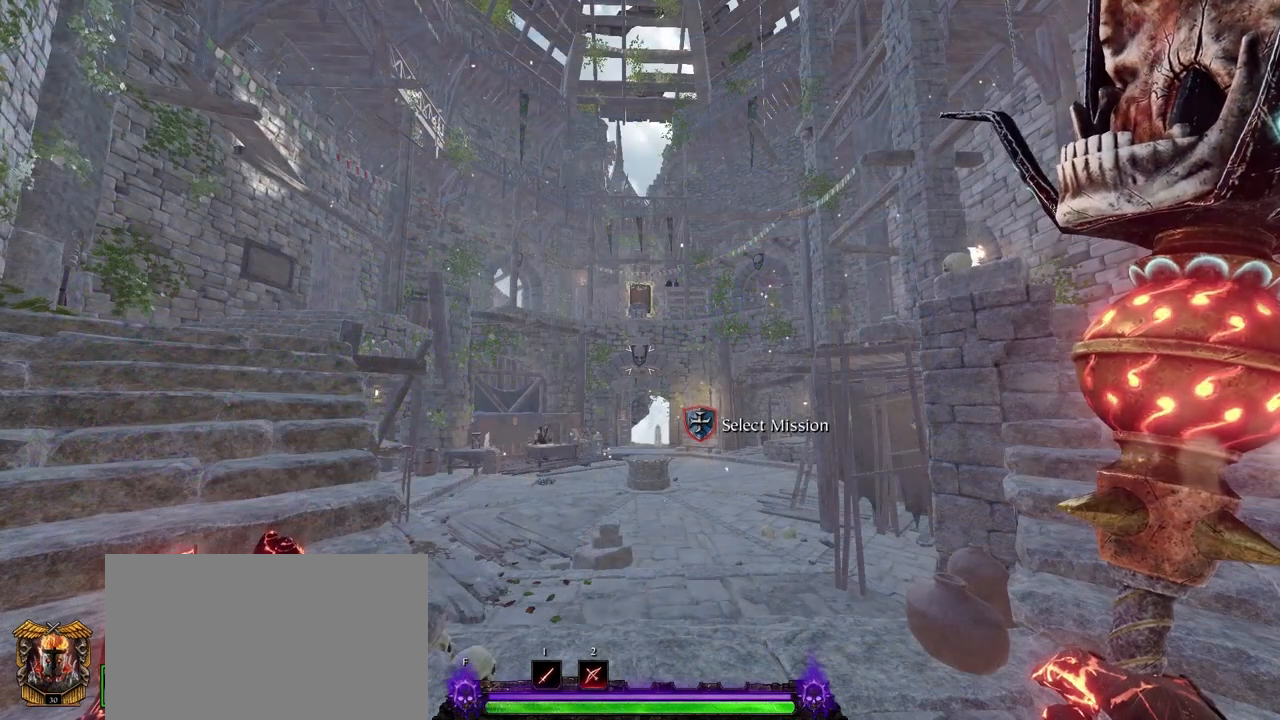
Gameplay with keyboard and mouse; each line is a JSON object with the keys and mouse buttons held at the frame after it. "events" lists presses ("down") and releases ("up") of "1", "2", "3", "4", "5", "a", "alt", "c", "caps_lock", "ctrl", "d", "e", "f", "g", "q", "r", "s", "shift", "space", "t", "tab", "v", "w", "x", "z", "mouse_left", "mouse_wheel" and "mouse_right" between this image and that frame as [ms after this image, input, new state], when the widget could be followed in between. "mouse_left", "mouse_wheel", "mouse_right" = the "left", "wheel", "right" buttons of the "mouse" list. No other keys are recorded. "wheel" means that the mouse wheel is clicked or scrolled. Not read: mouse_move.
{"keys": [], "mouse": [], "events": []}
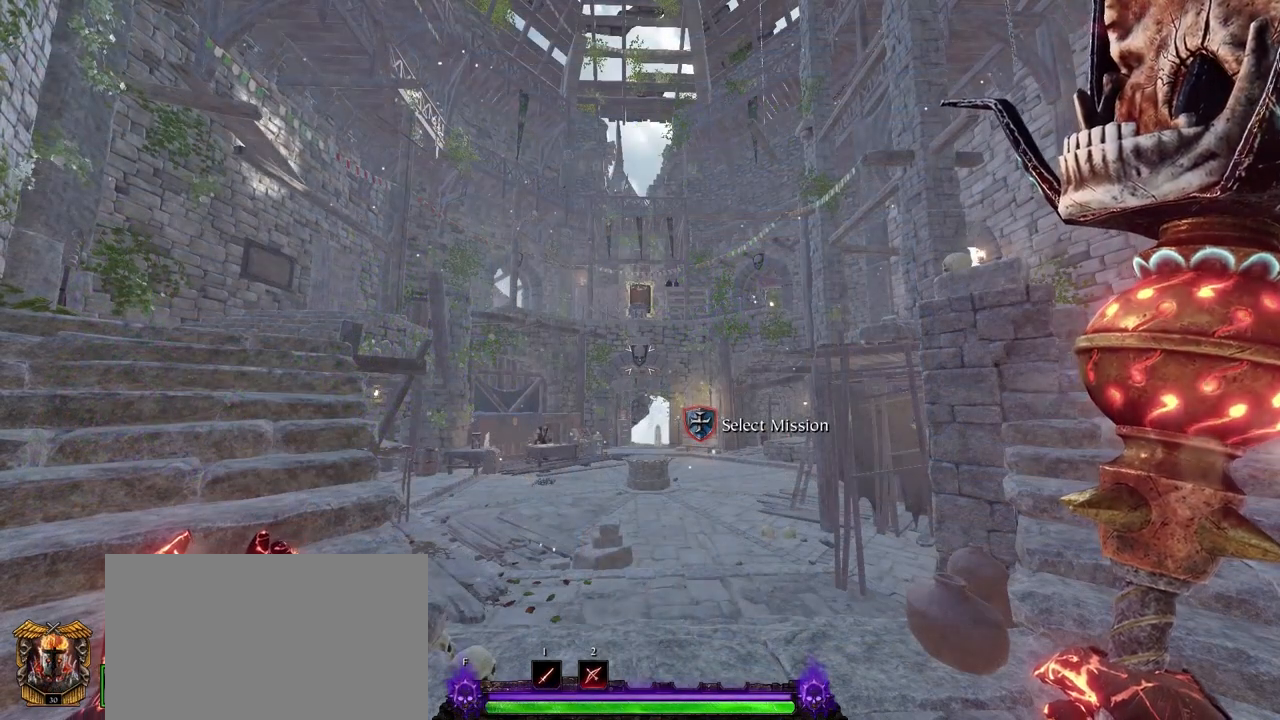
{"keys": [], "mouse": [], "events": []}
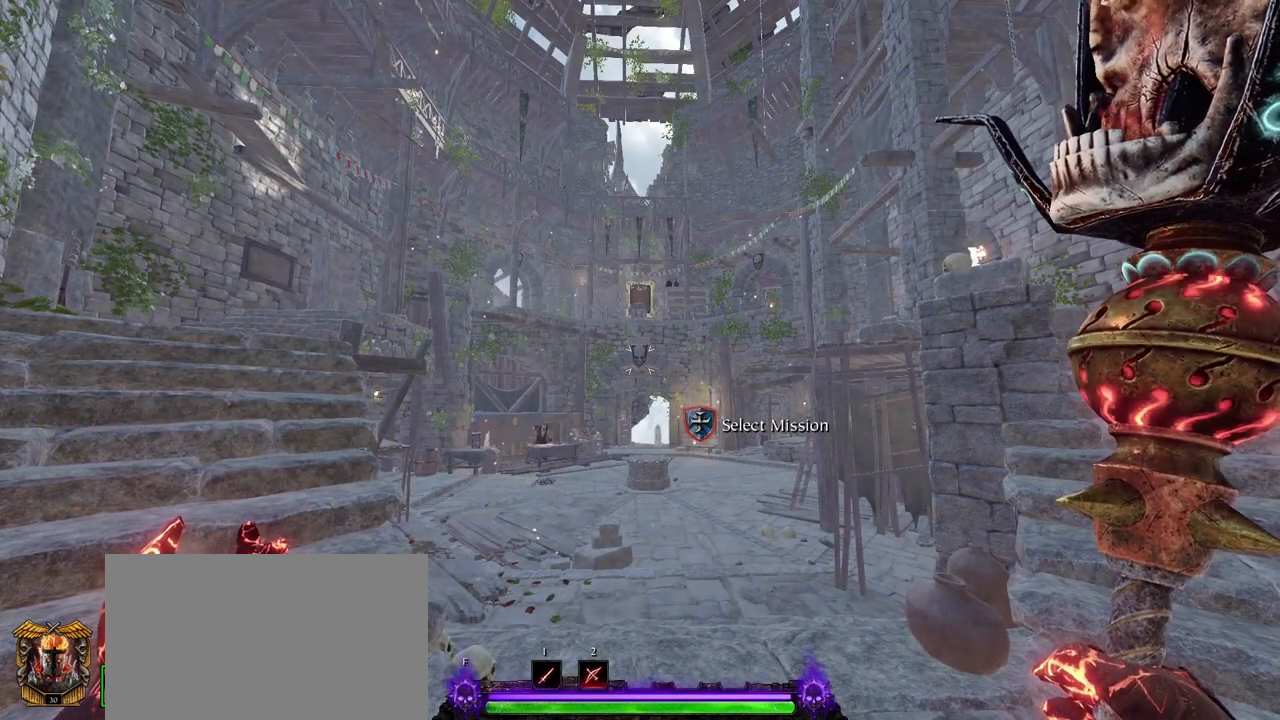
{"keys": [], "mouse": [], "events": []}
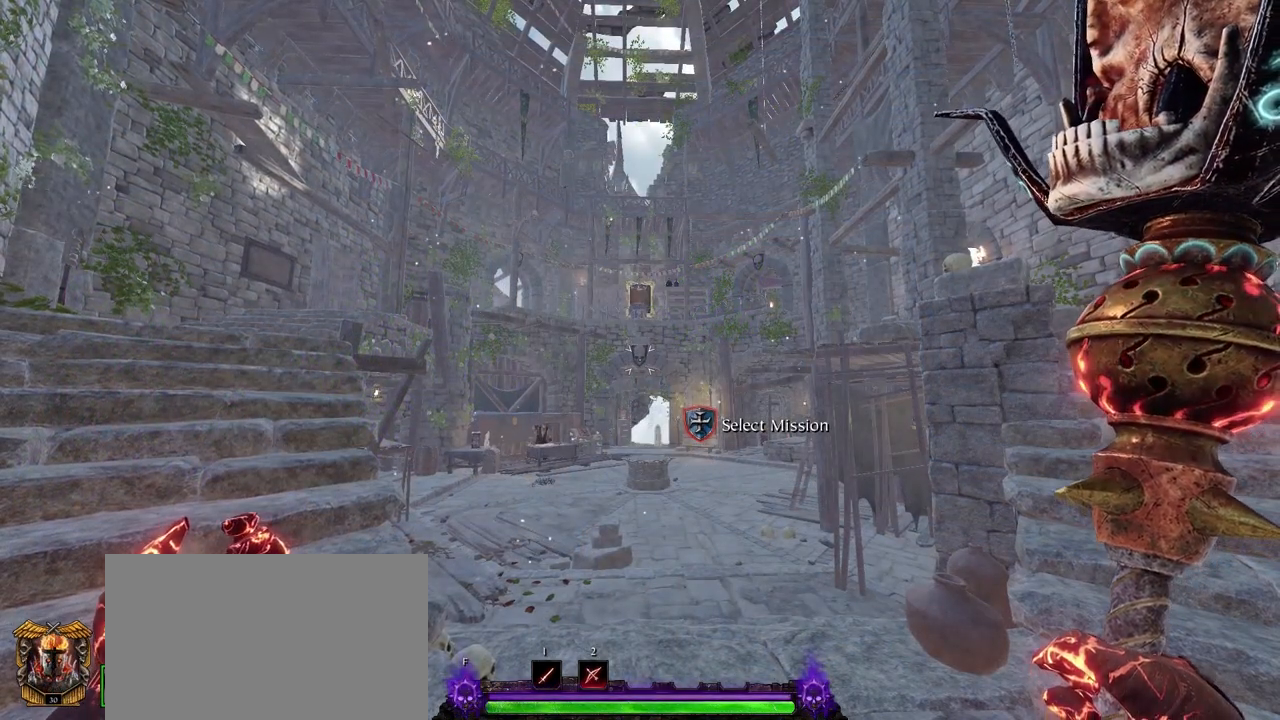
{"keys": [], "mouse": [], "events": []}
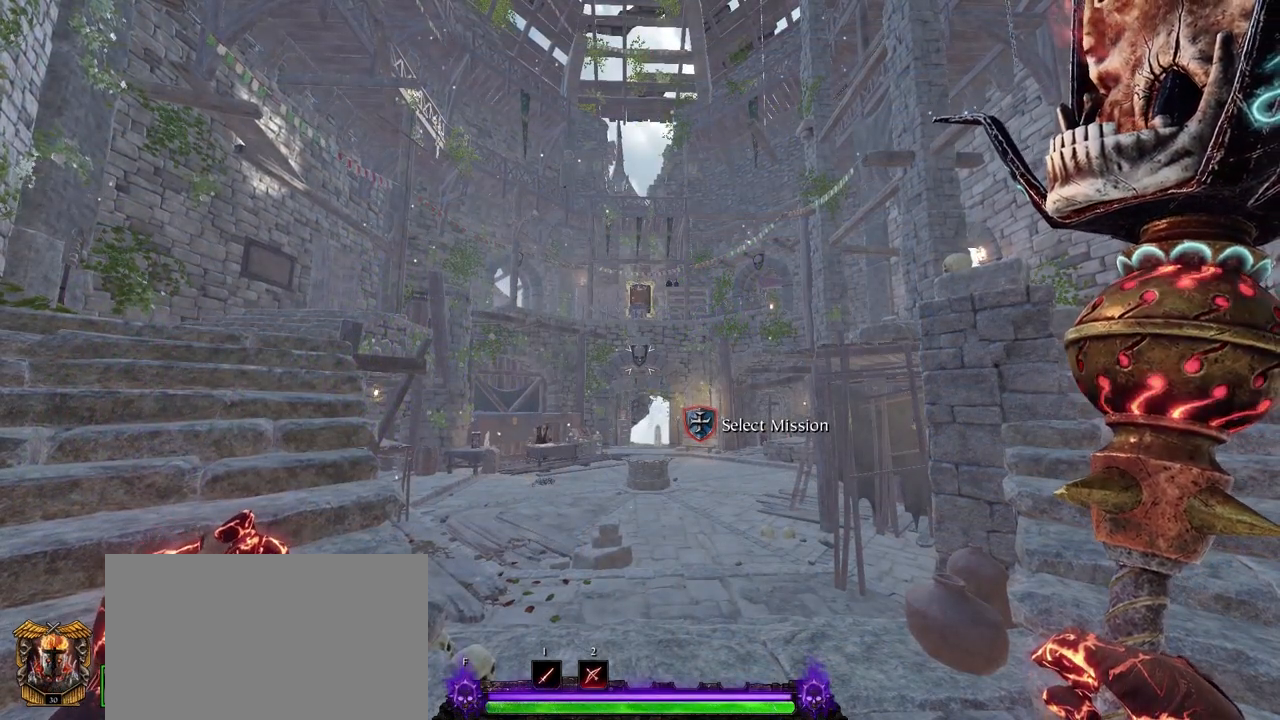
{"keys": [], "mouse": [], "events": []}
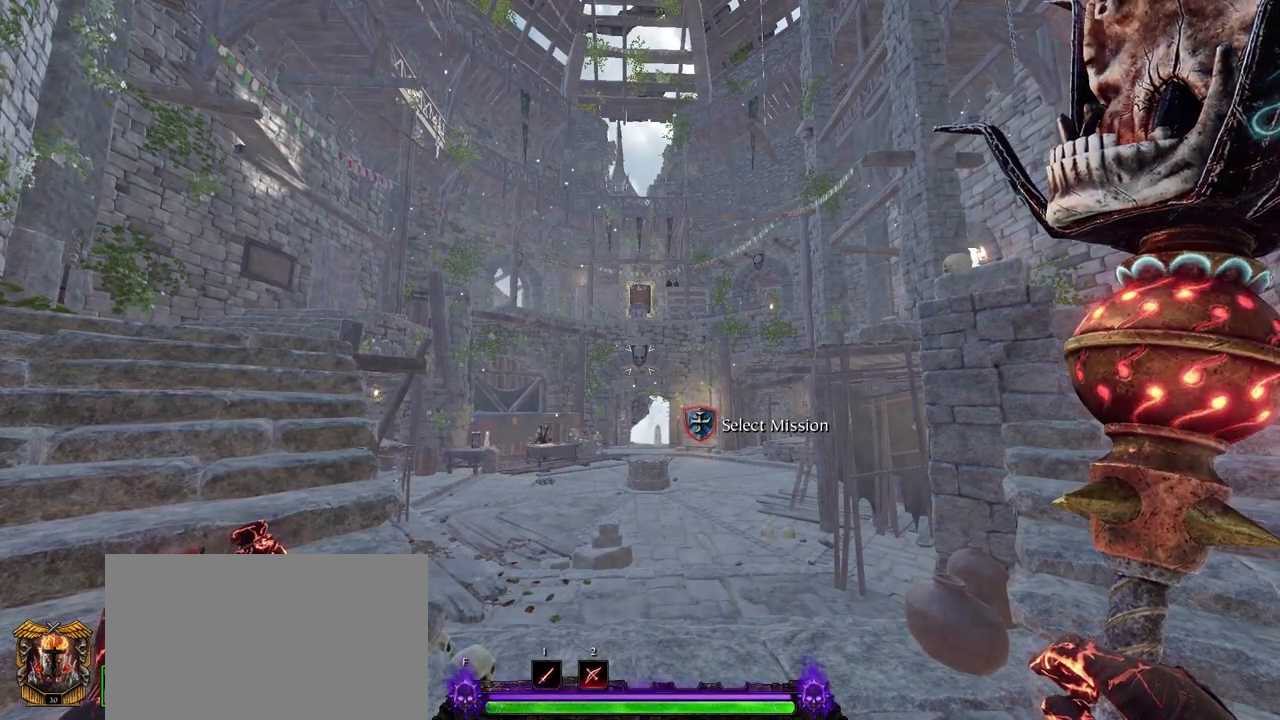
{"keys": [], "mouse": [], "events": []}
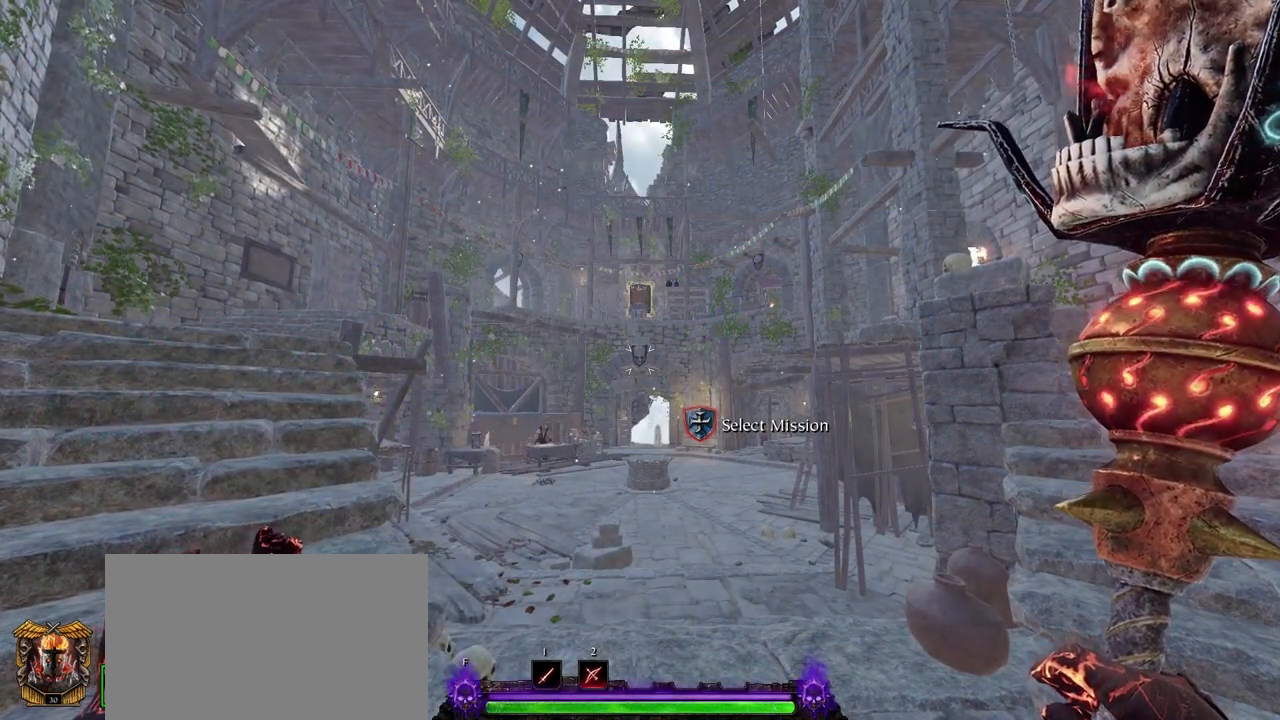
{"keys": [], "mouse": [], "events": []}
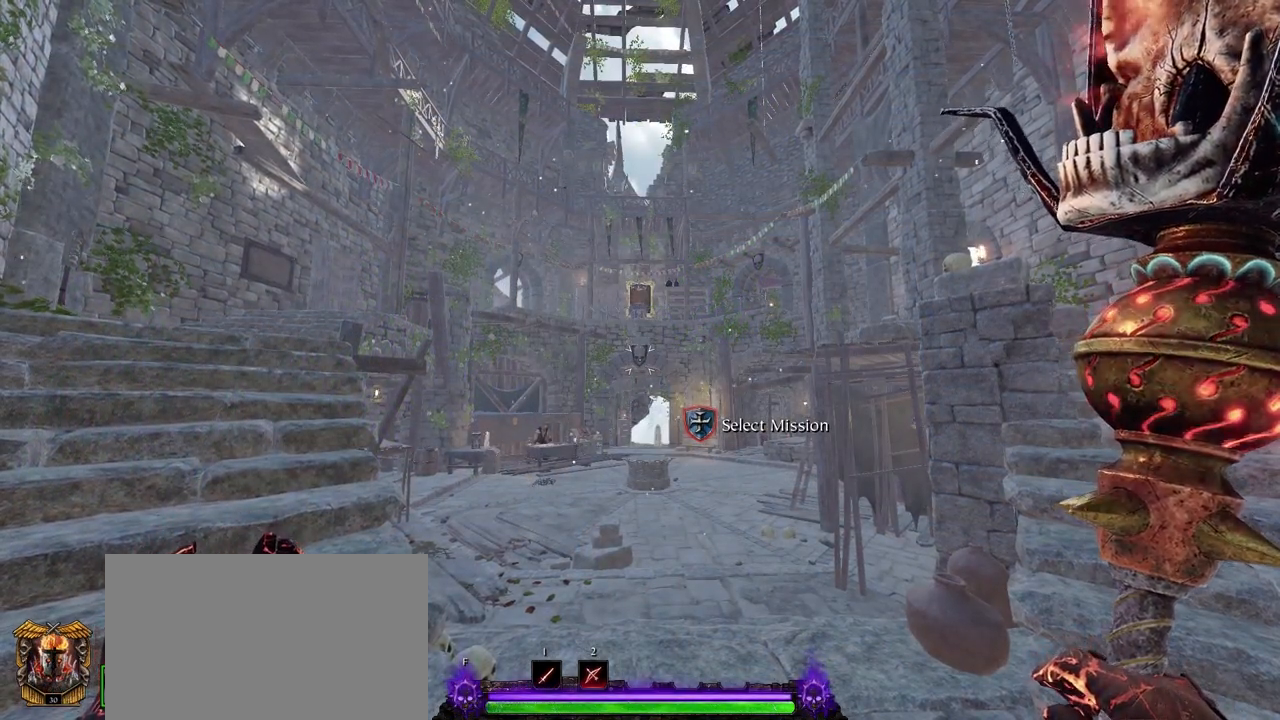
{"keys": [], "mouse": [], "events": []}
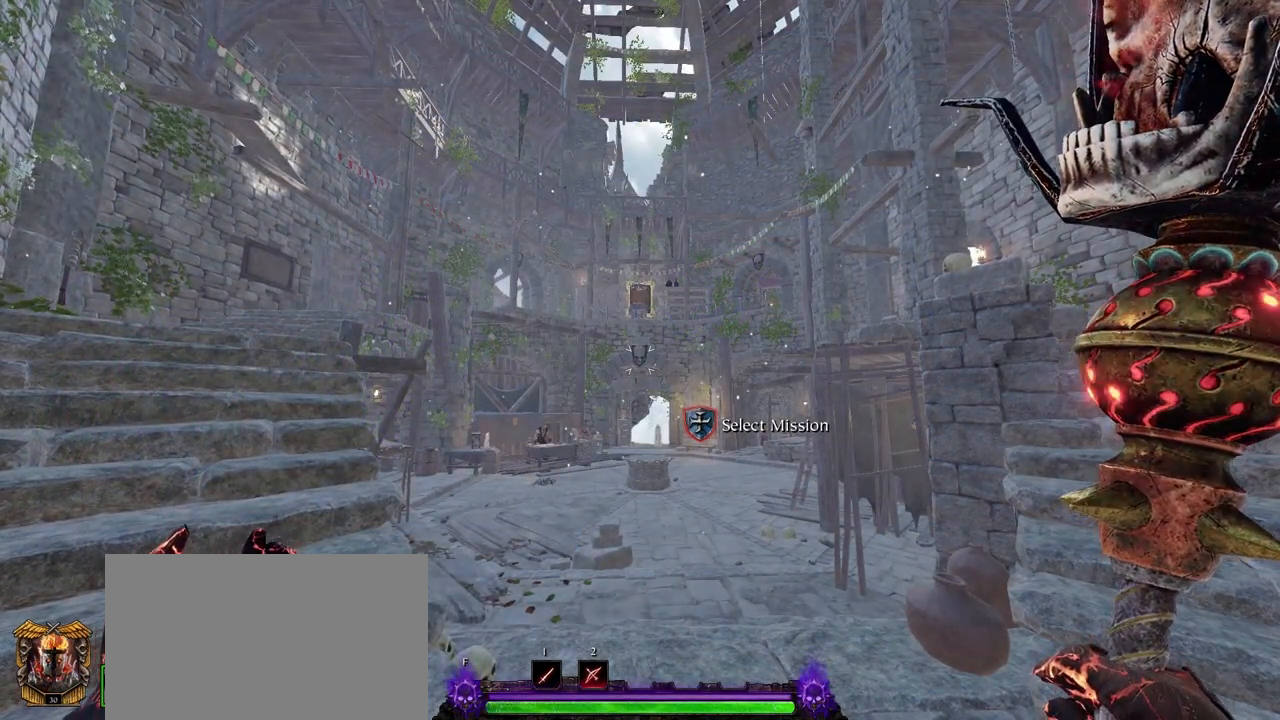
{"keys": [], "mouse": [], "events": []}
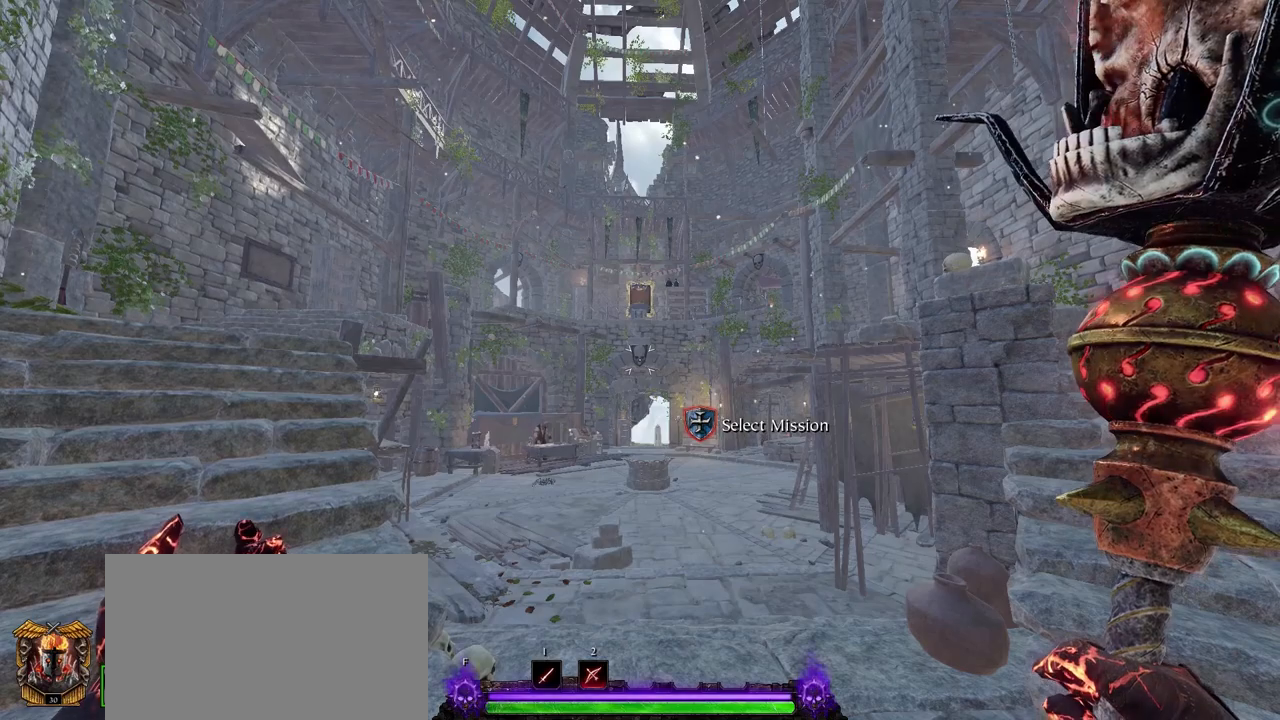
{"keys": [], "mouse": [], "events": []}
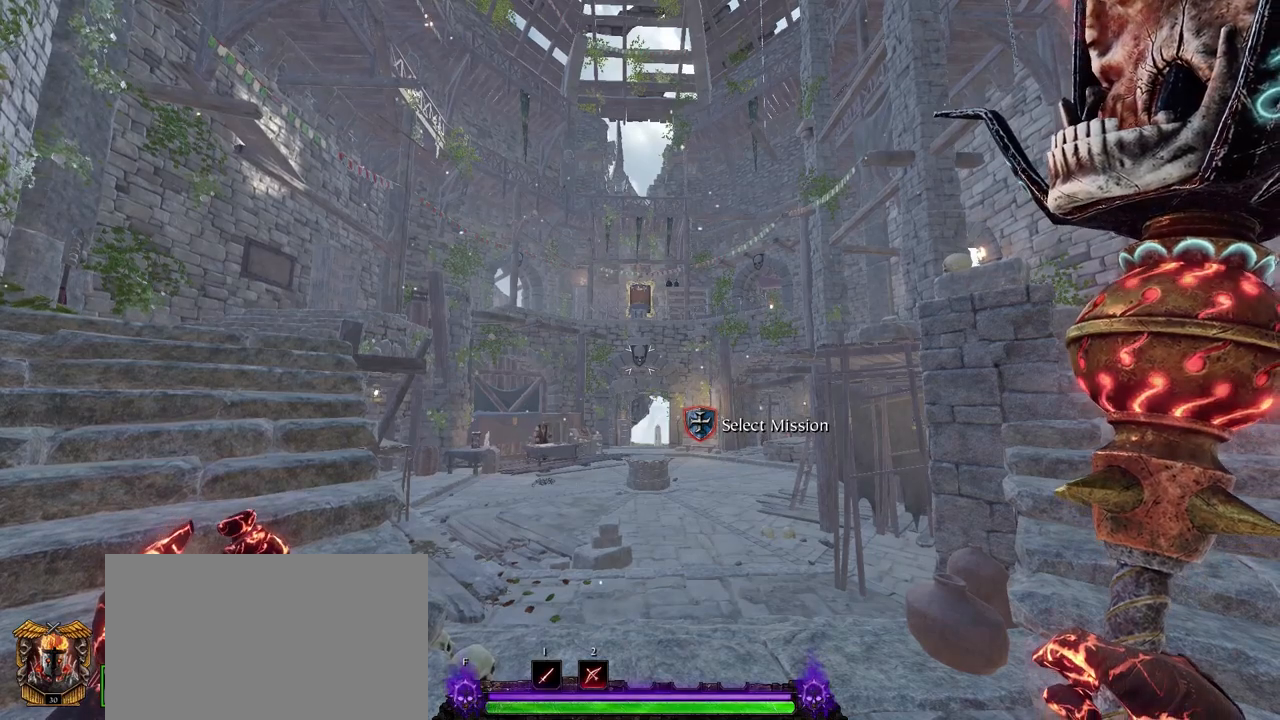
{"keys": [], "mouse": [], "events": [[300, "mouse_left", "down"], [350, "mouse_left", "up"], [433, "mouse_left", "down"], [483, "mouse_left", "up"]]}
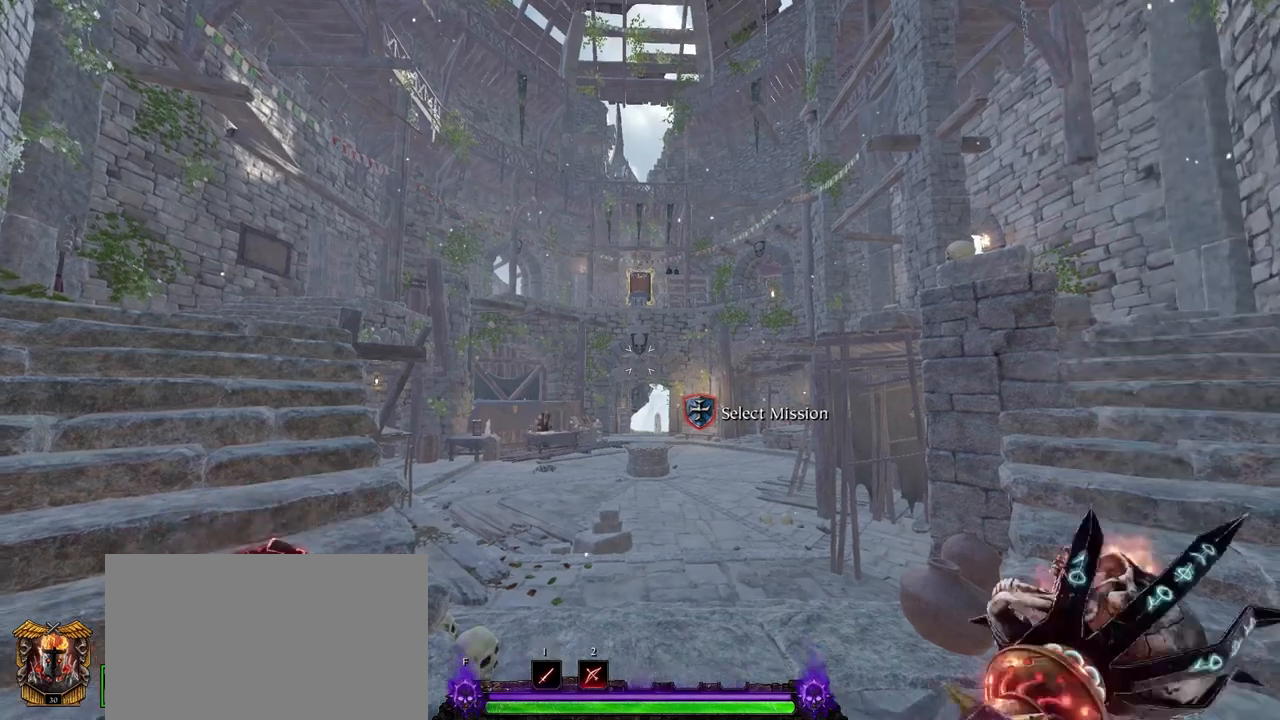
{"keys": [], "mouse": [], "events": [[83, "mouse_left", "down"], [167, "mouse_left", "up"], [267, "mouse_left", "down"], [317, "mouse_left", "up"], [400, "mouse_left", "down"], [500, "mouse_left", "up"]]}
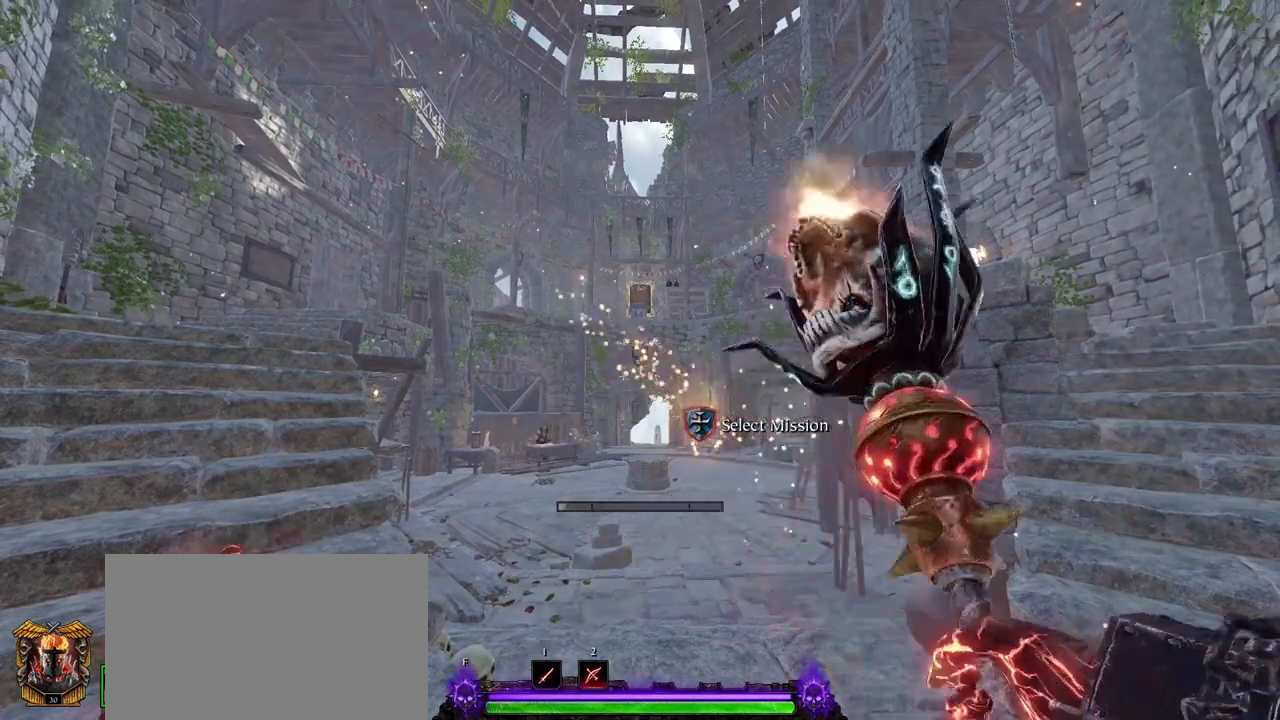
{"keys": [], "mouse": [], "events": [[50, "mouse_left", "down"], [133, "mouse_left", "up"], [233, "mouse_left", "down"], [333, "mouse_left", "up"], [417, "mouse_left", "down"], [467, "mouse_left", "up"]]}
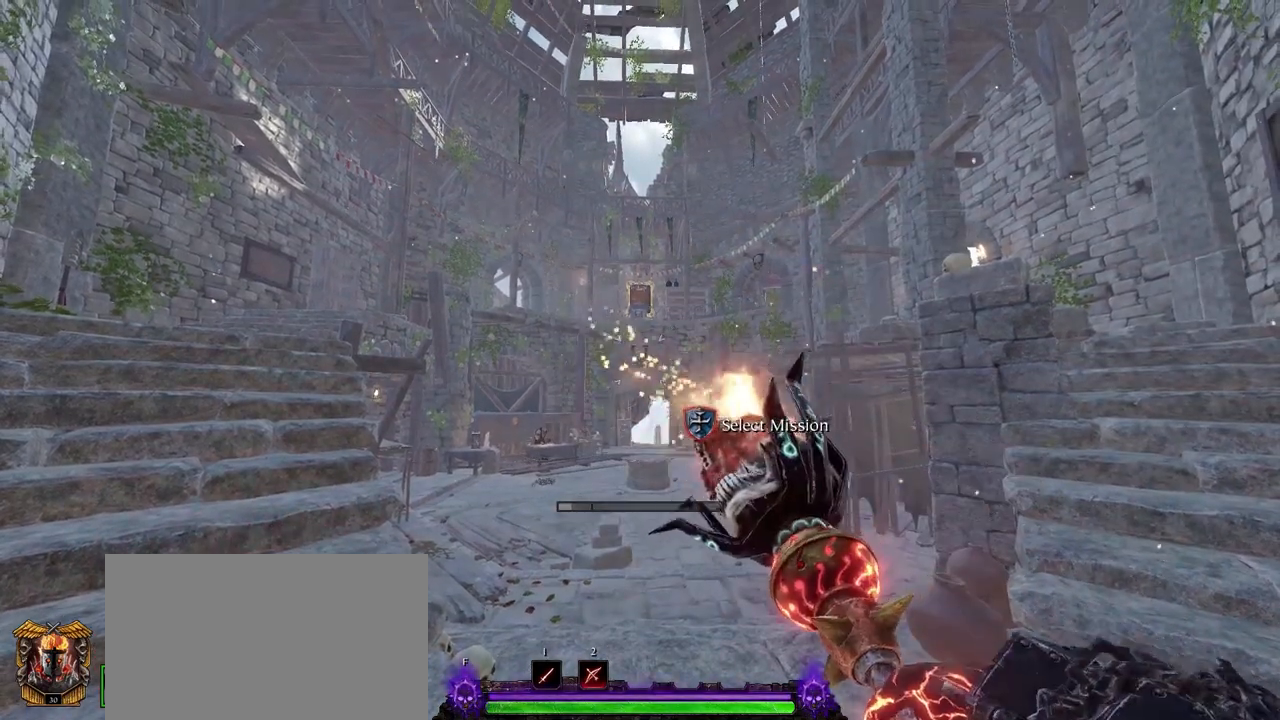
{"keys": [], "mouse": [], "events": [[67, "mouse_left", "down"], [150, "mouse_left", "up"], [250, "mouse_left", "down"], [300, "mouse_left", "up"], [383, "mouse_left", "down"], [483, "mouse_left", "up"]]}
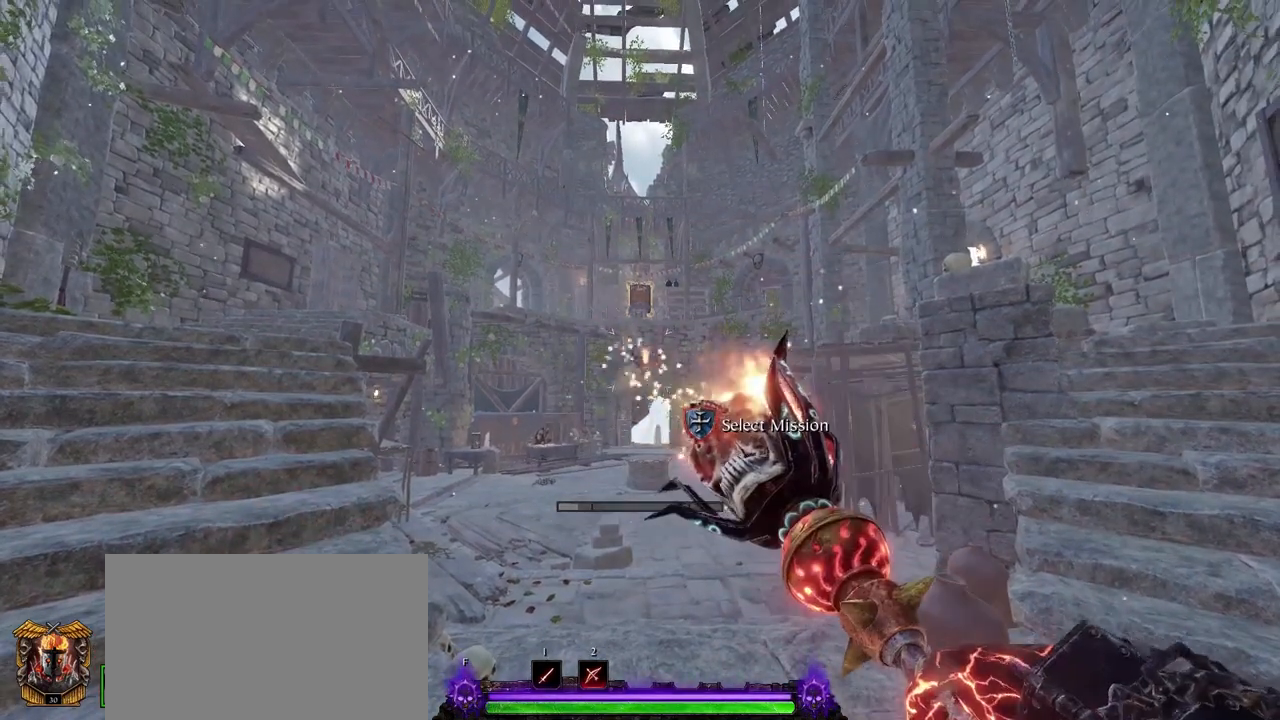
{"keys": [], "mouse": ["left"], "events": [[67, "mouse_left", "down"], [167, "mouse_left", "up"], [317, "mouse_left", "down"], [350, "mouse_left", "up"], [450, "mouse_left", "down"]]}
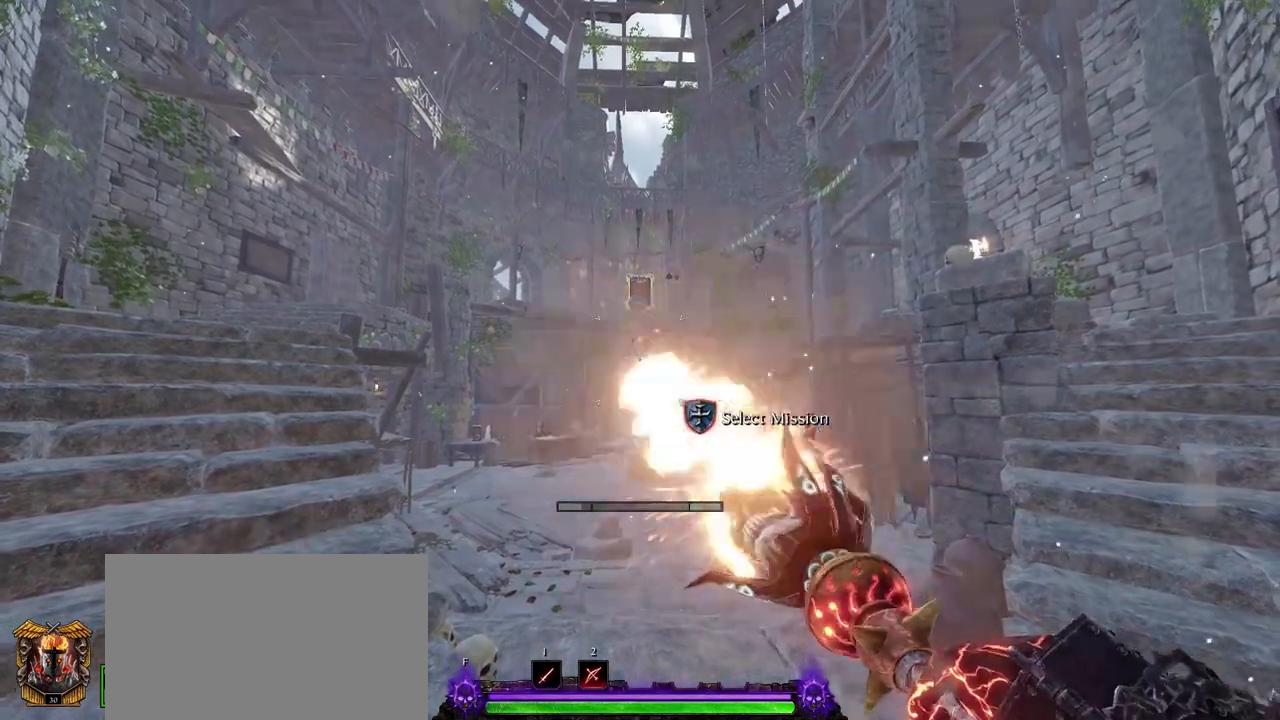
{"keys": [], "mouse": [], "events": [[50, "mouse_left", "up"], [133, "mouse_left", "down"], [233, "mouse_left", "up"], [317, "mouse_left", "down"], [417, "mouse_left", "up"]]}
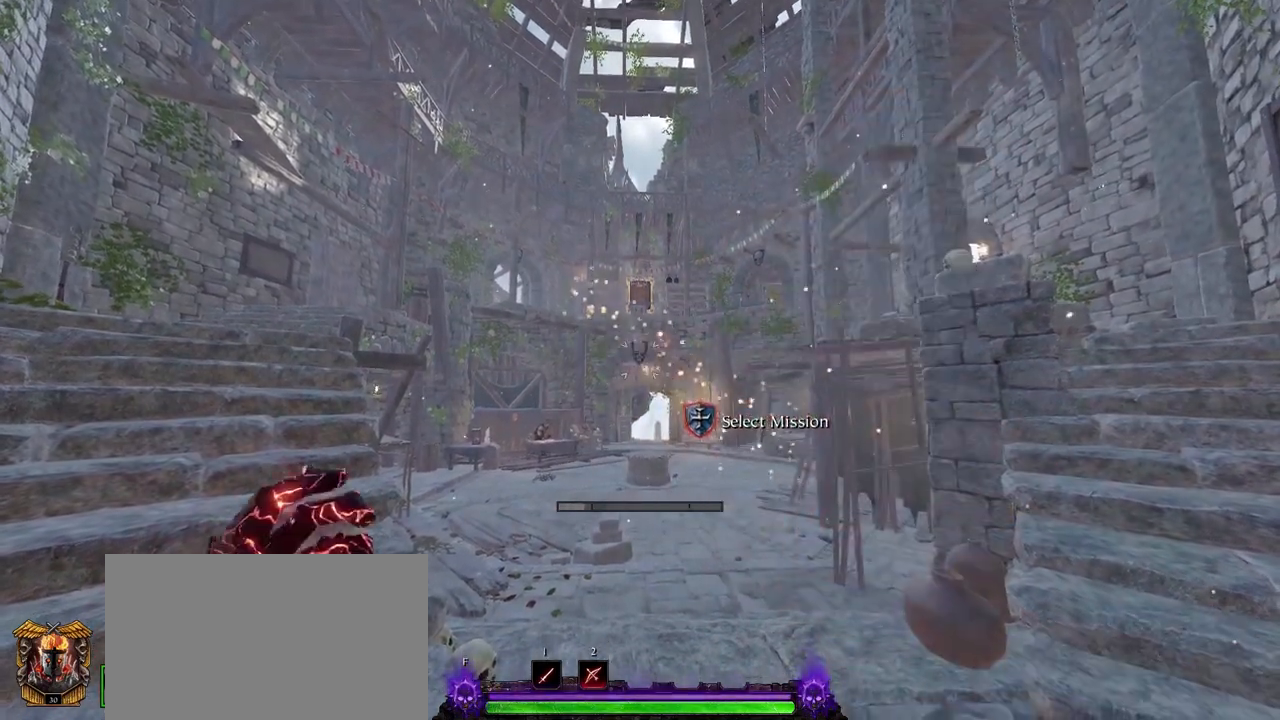
{"keys": [], "mouse": [], "events": [[17, "mouse_left", "down"], [150, "mouse_left", "up"], [200, "mouse_left", "down"], [283, "mouse_left", "up"], [383, "mouse_left", "down"], [483, "mouse_left", "up"]]}
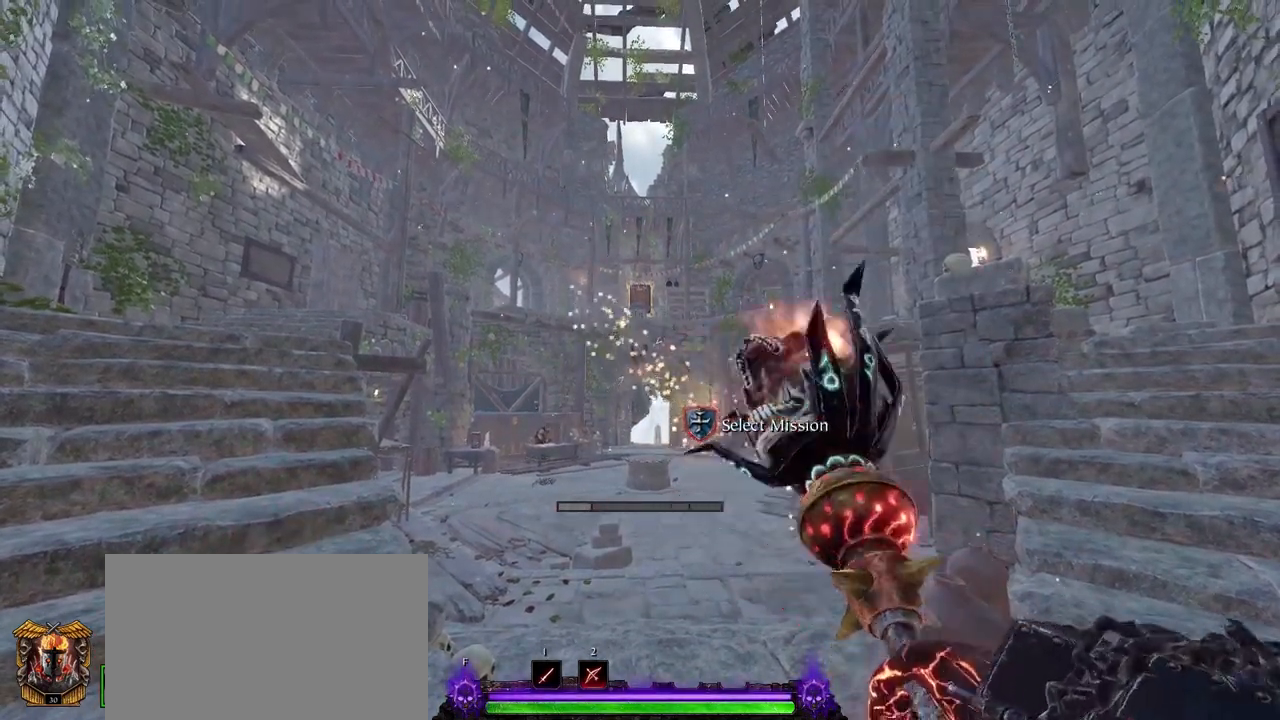
{"keys": [], "mouse": [], "events": [[67, "mouse_left", "down"], [167, "mouse_left", "up"], [217, "mouse_left", "down"], [300, "mouse_left", "up"], [400, "mouse_left", "down"], [500, "mouse_left", "up"]]}
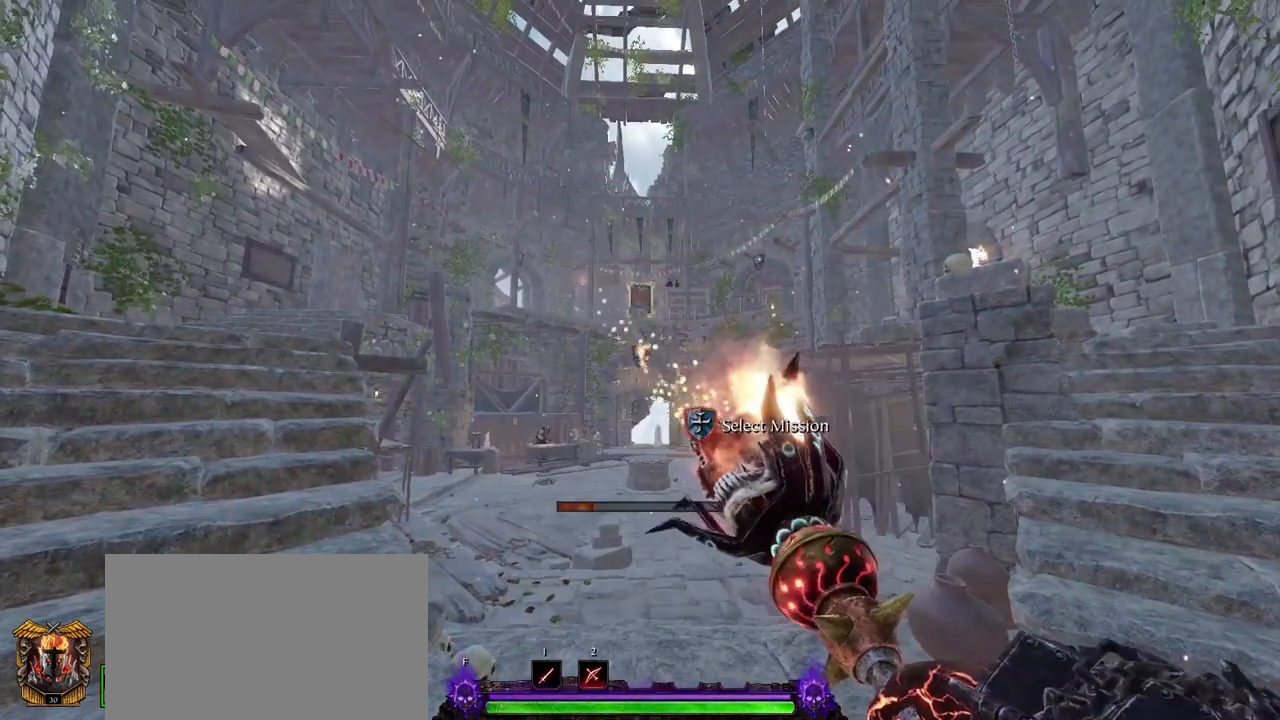
{"keys": [], "mouse": ["left"], "events": [[133, "mouse_left", "down"], [183, "mouse_left", "up"], [267, "mouse_left", "down"], [367, "mouse_left", "up"], [467, "mouse_left", "down"]]}
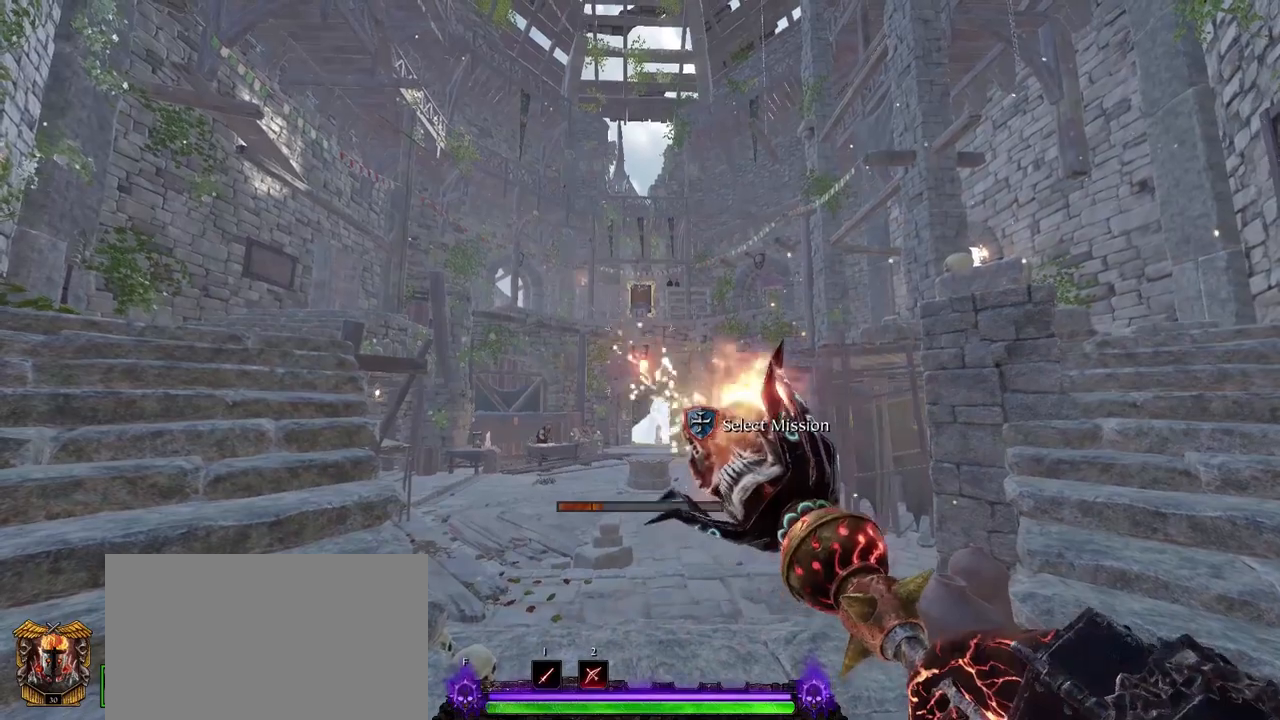
{"keys": [], "mouse": ["left"], "events": [[50, "mouse_left", "up"], [150, "mouse_left", "down"], [250, "mouse_left", "up"], [283, "mouse_left", "down"], [383, "mouse_left", "up"], [467, "mouse_left", "down"]]}
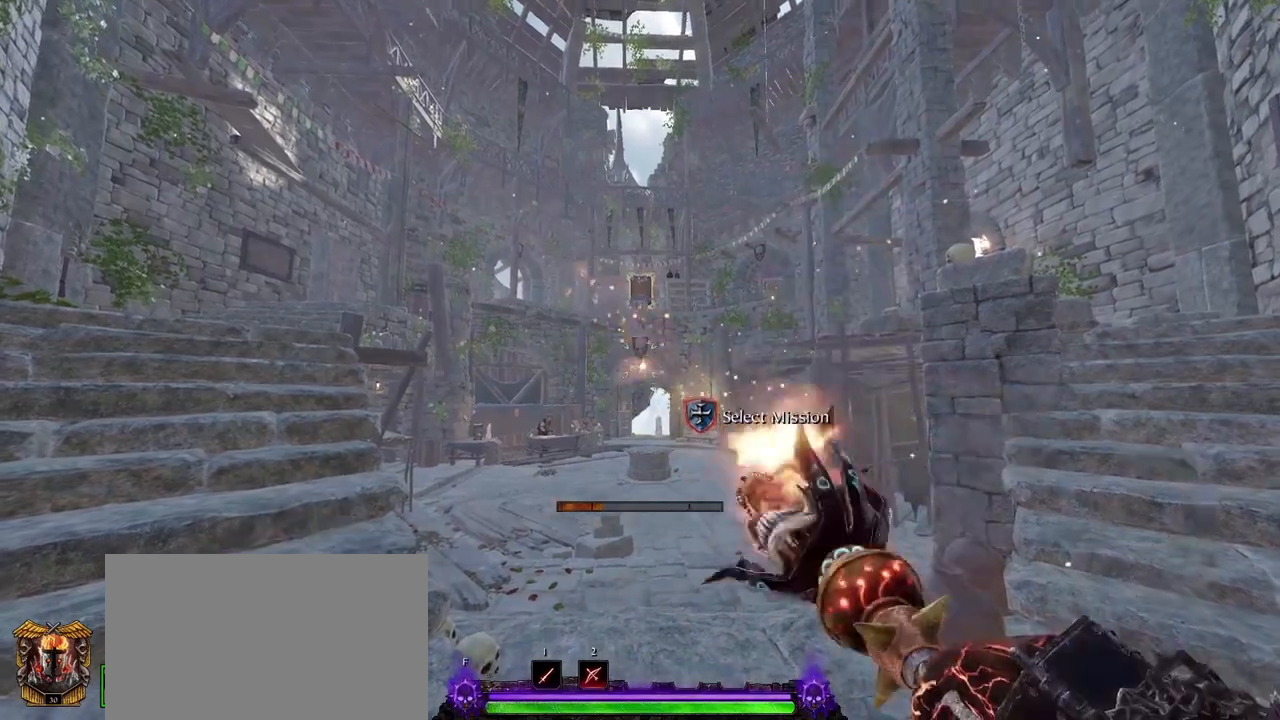
{"keys": [], "mouse": [], "events": [[67, "mouse_left", "up"], [167, "mouse_left", "down"], [250, "mouse_left", "up"], [350, "mouse_left", "down"], [450, "mouse_left", "up"]]}
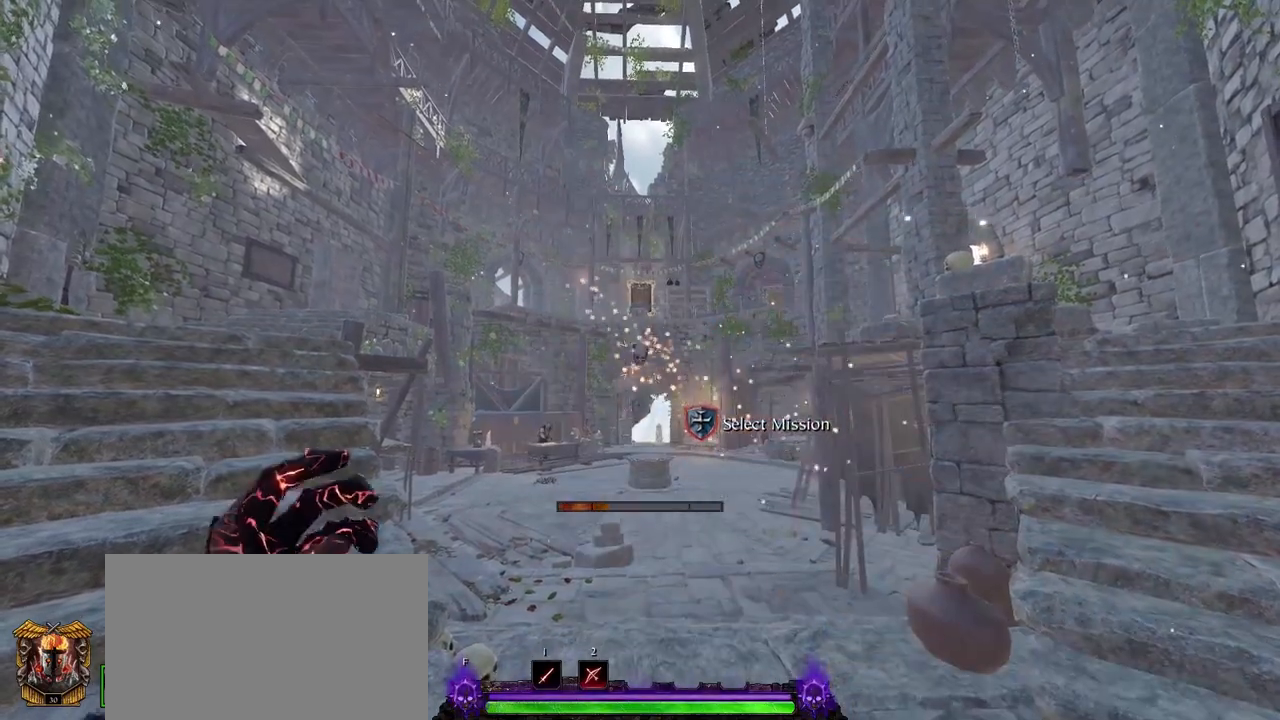
{"keys": [], "mouse": [], "events": [[33, "mouse_left", "down"], [133, "mouse_left", "up"], [217, "mouse_left", "down"], [317, "mouse_left", "up"], [417, "mouse_left", "down"], [500, "mouse_left", "up"]]}
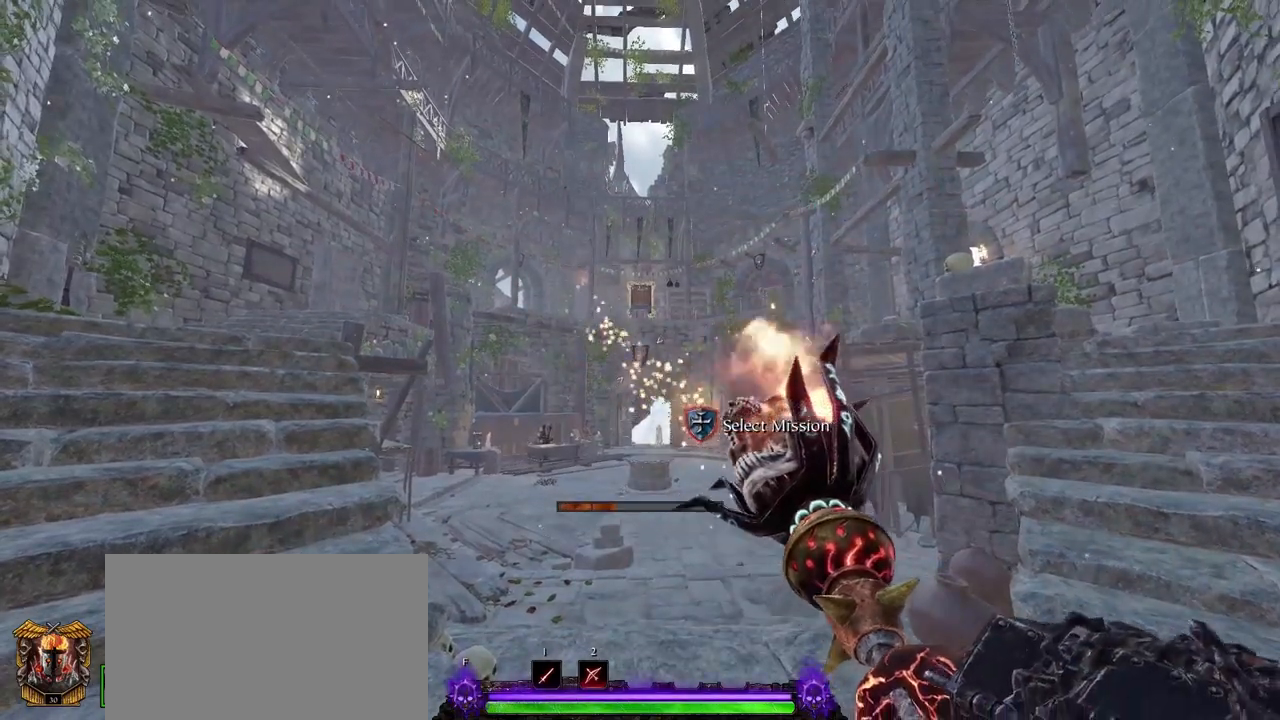
{"keys": [], "mouse": ["left"], "events": [[100, "mouse_left", "down"], [200, "mouse_left", "up"], [283, "mouse_left", "down"], [383, "mouse_left", "up"], [467, "mouse_left", "down"]]}
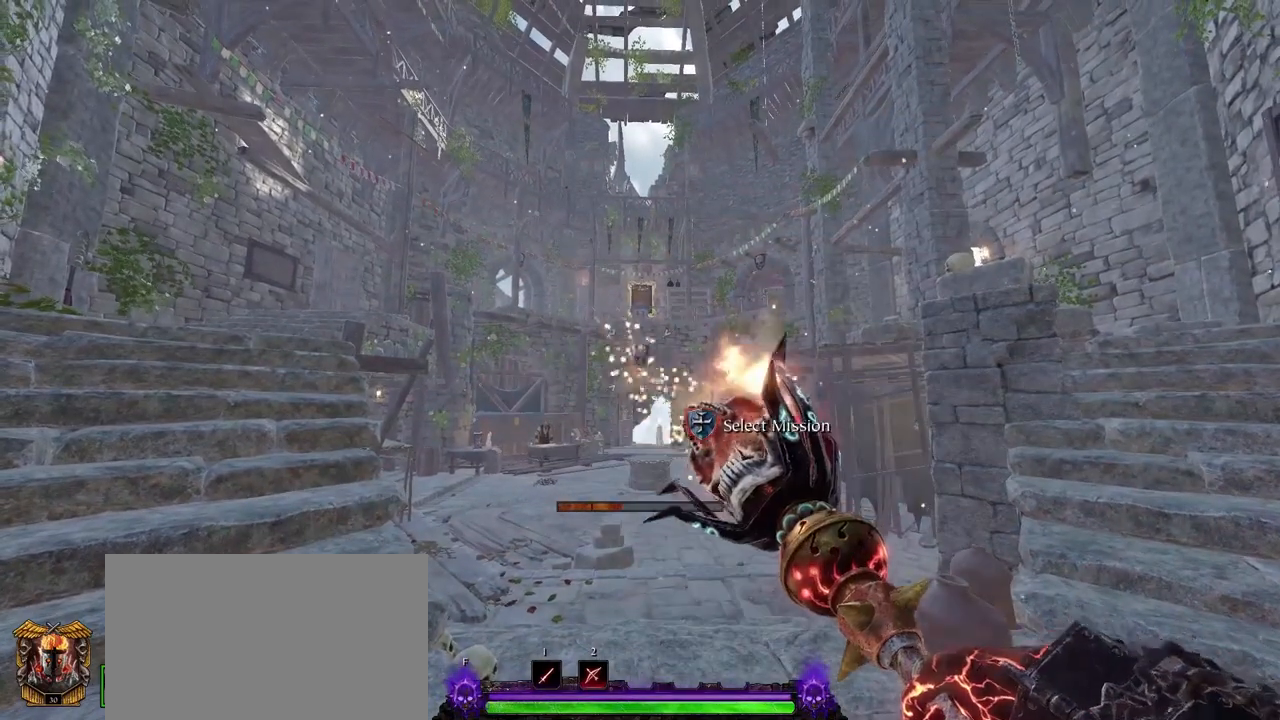
{"keys": [], "mouse": ["left"], "events": [[67, "mouse_left", "up"], [167, "mouse_left", "down"], [250, "mouse_left", "up"], [283, "mouse_left", "down"], [450, "mouse_left", "up"], [483, "mouse_left", "down"]]}
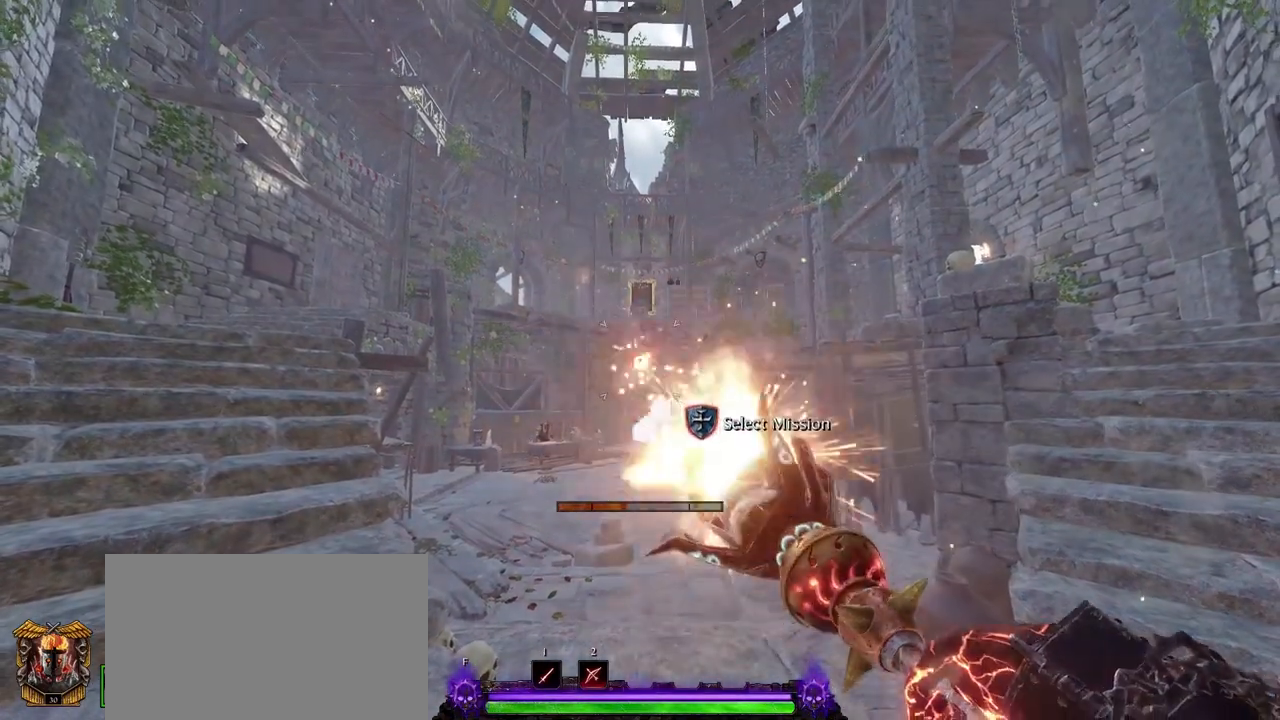
{"keys": [], "mouse": [], "events": [[83, "mouse_left", "up"], [217, "mouse_left", "down"], [317, "mouse_left", "up"], [417, "mouse_left", "down"], [500, "mouse_left", "up"]]}